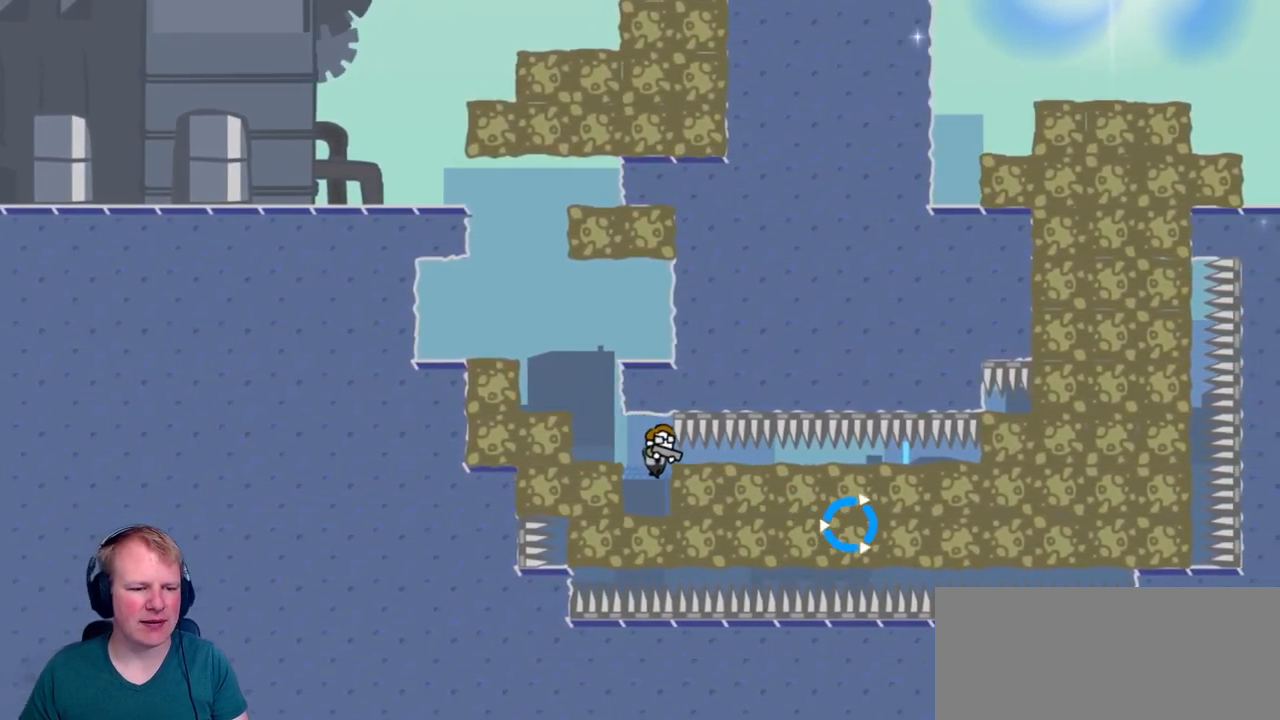
Gameplay with keyboard and mouse; each line is a JSON object with the keys and mouse buttons held at the frame after it. "events" lists presses ("down") and releases ("up") of "a", "d", "escape", "s", "w", "mouse_left" and "mouse_right" between this image and that frame as [ms after this image, input, new state], when the widget could be followed in between. "mouse_left", "mouse_right" = the "left", "right" buttons of the "mouse" list. No other keys are recorded. Mouse movement is not recorded.
{"keys": ["d"], "mouse": [], "events": [[67, "a", "up"], [117, "d", "down"], [350, "mouse_left", "down"], [484, "mouse_left", "up"]]}
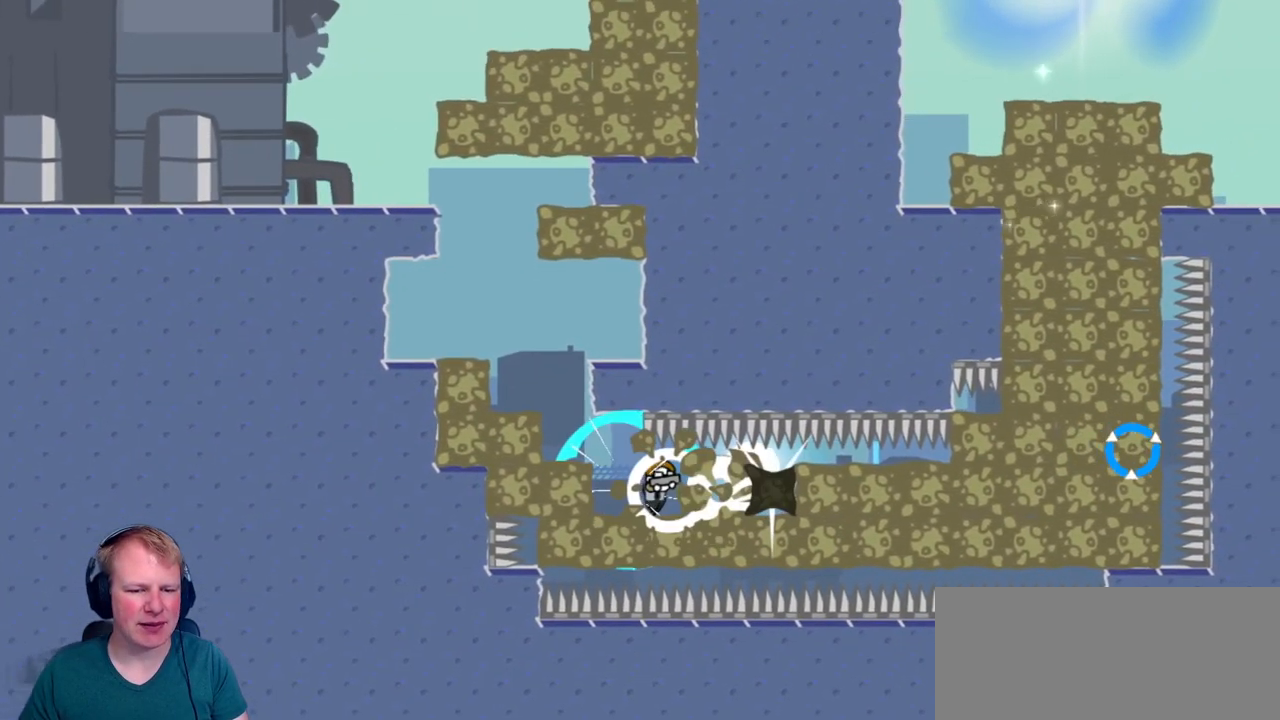
{"keys": ["d"], "mouse": [], "events": [[134, "mouse_left", "down"], [317, "mouse_left", "up"]]}
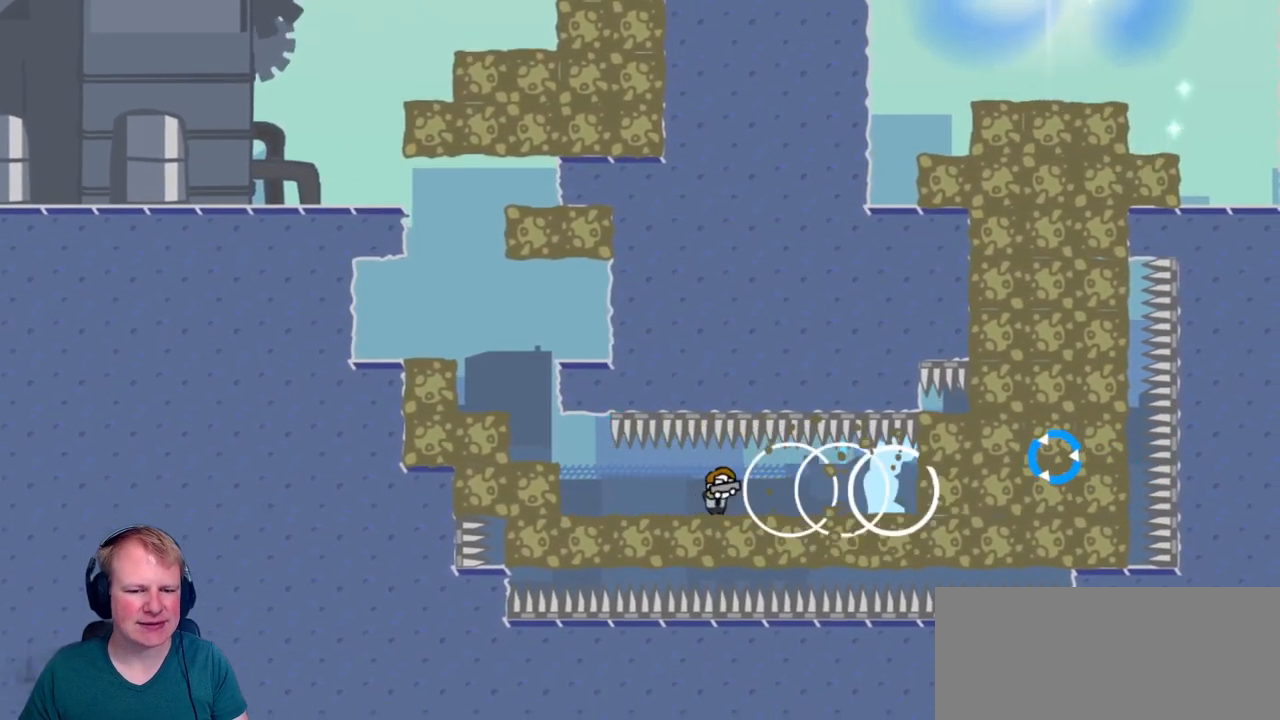
{"keys": ["d"], "mouse": [], "events": [[50, "mouse_left", "down"], [184, "mouse_left", "up"]]}
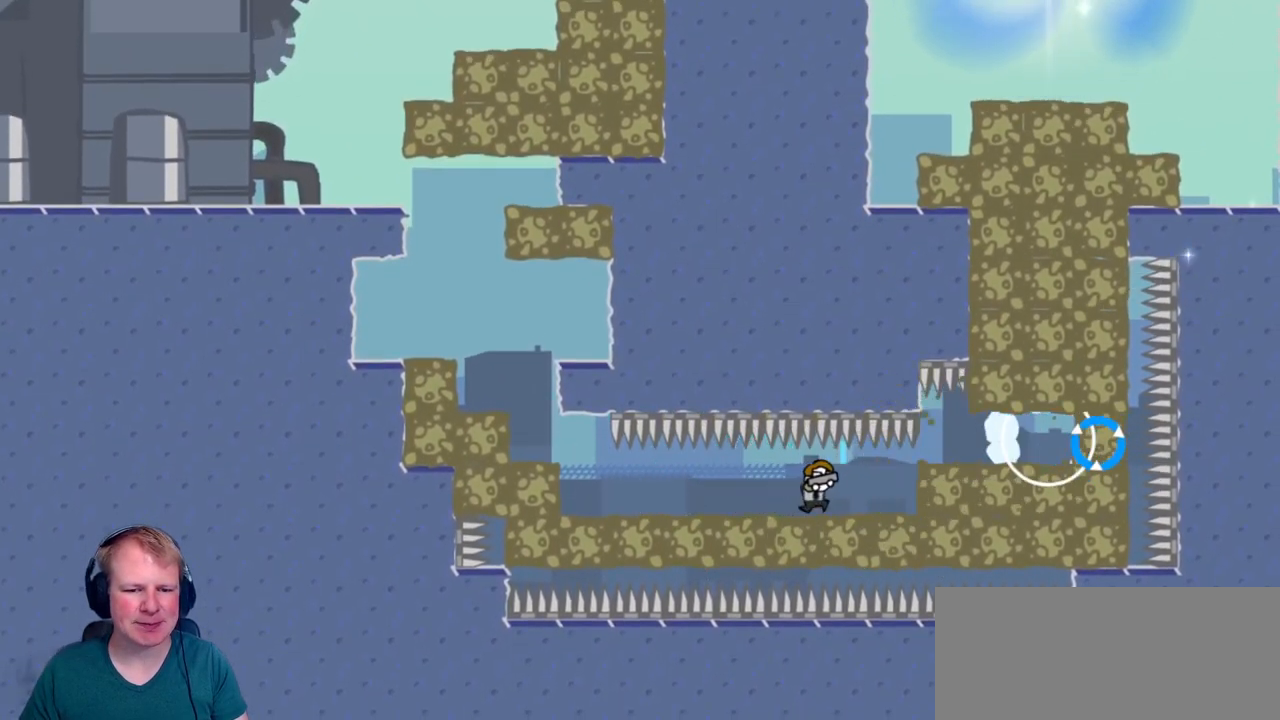
{"keys": ["d"], "mouse": [], "events": [[350, "mouse_left", "down"], [400, "mouse_left", "up"]]}
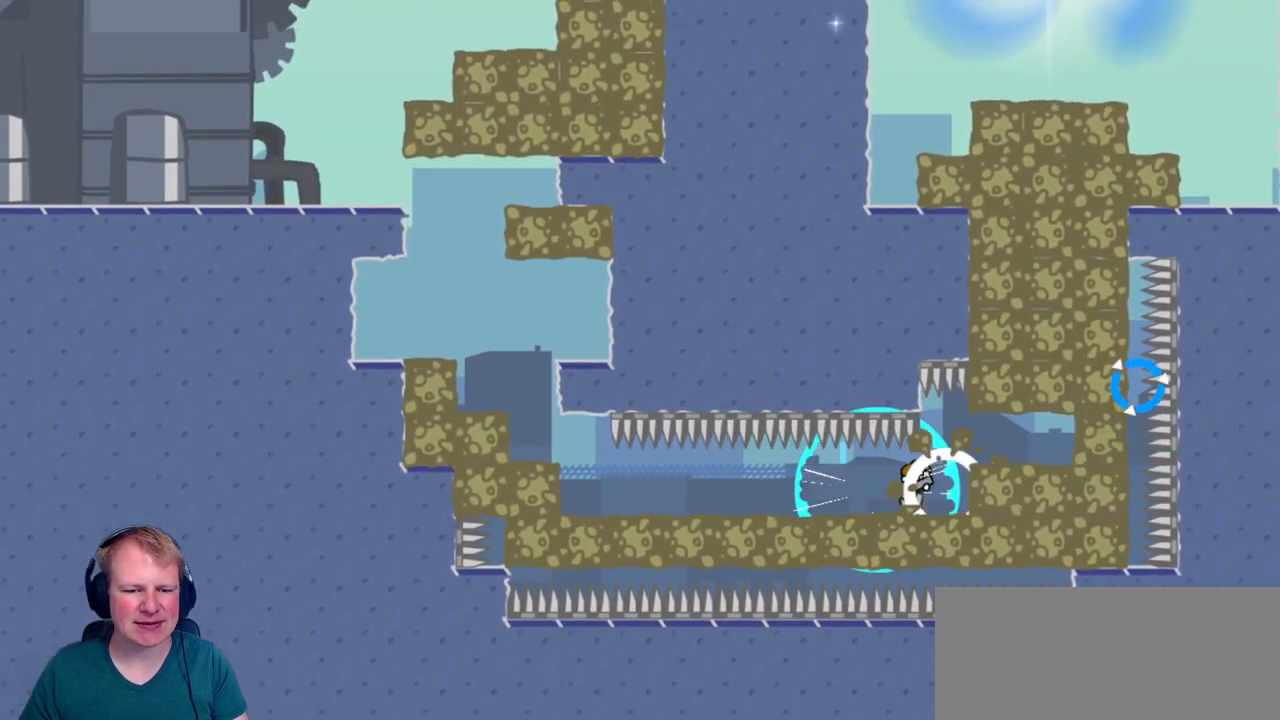
{"keys": [], "mouse": [], "events": [[217, "mouse_left", "down"], [367, "mouse_left", "up"], [401, "d", "up"]]}
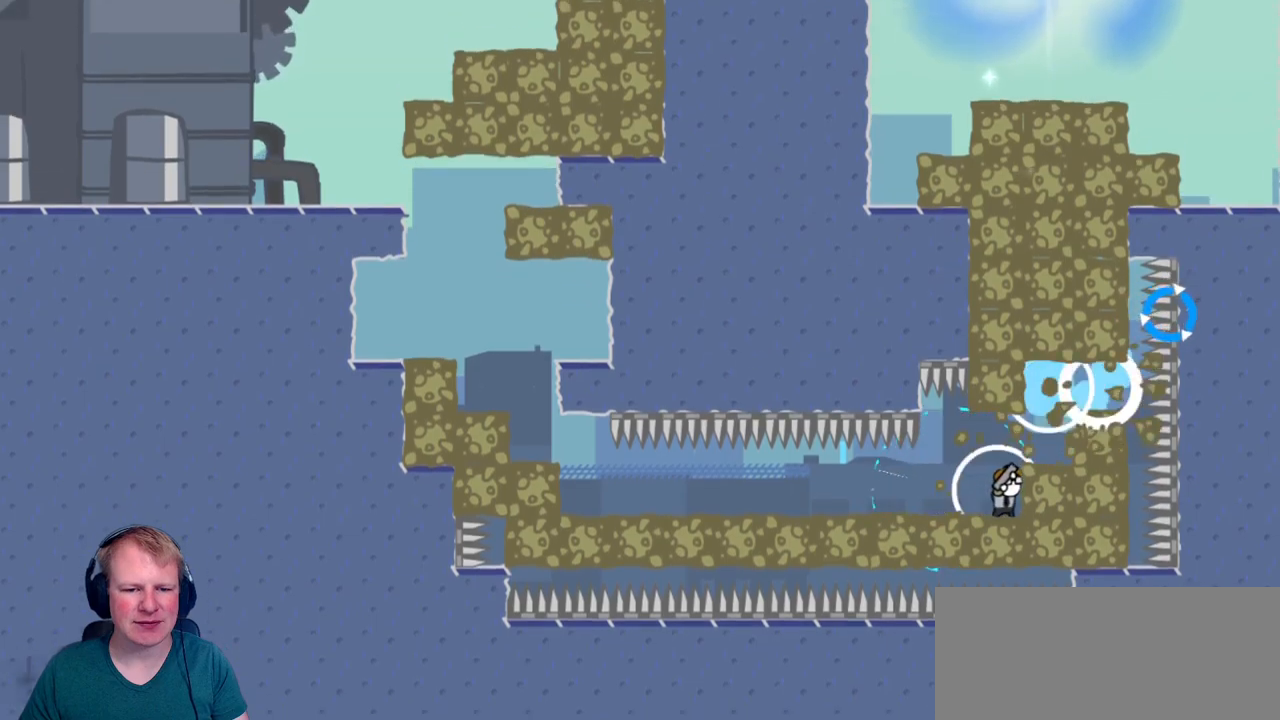
{"keys": [], "mouse": ["left"], "events": [[483, "mouse_left", "down"]]}
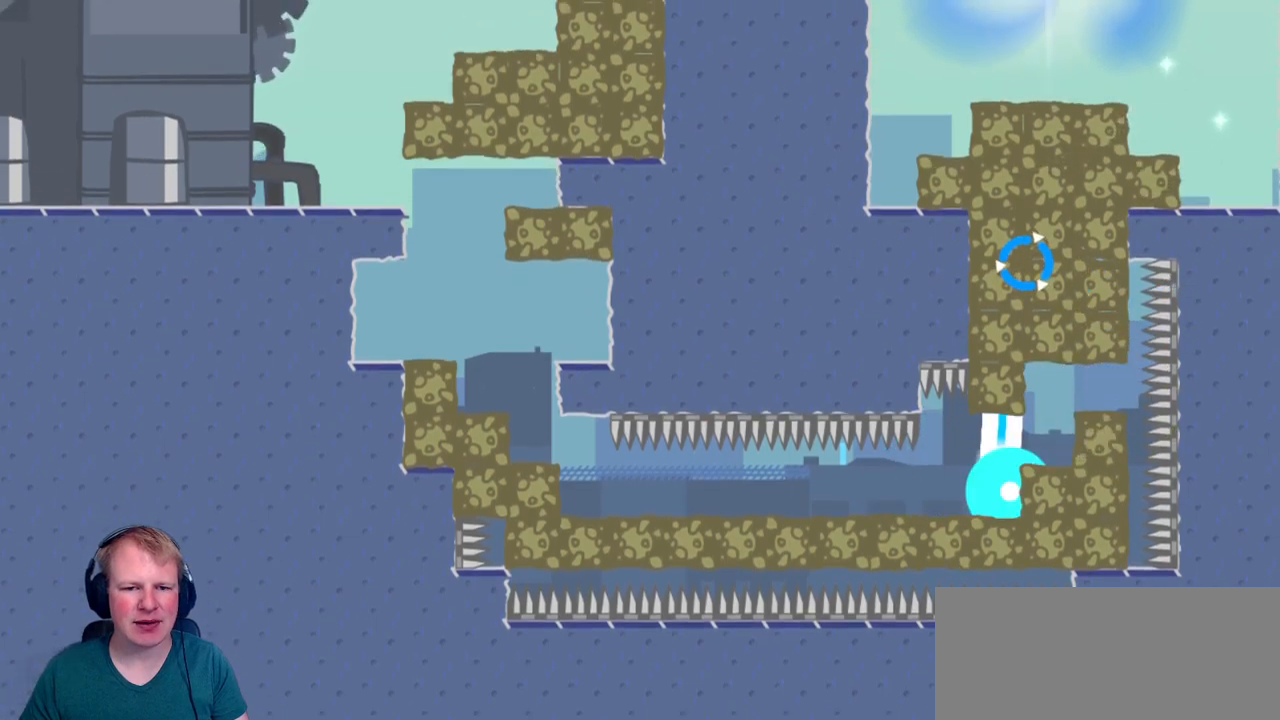
{"keys": [], "mouse": ["left"], "events": [[133, "mouse_left", "up"], [400, "mouse_left", "down"]]}
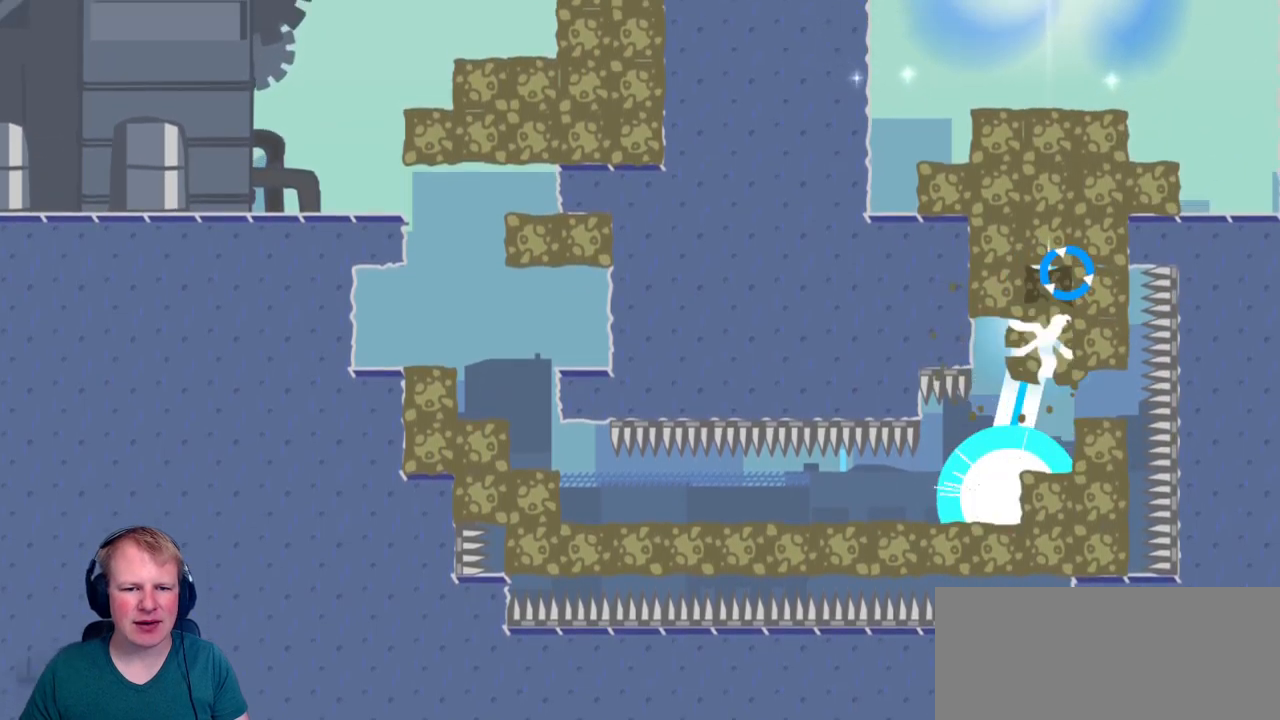
{"keys": [], "mouse": [], "events": [[17, "mouse_left", "up"], [333, "mouse_left", "down"], [483, "mouse_left", "up"]]}
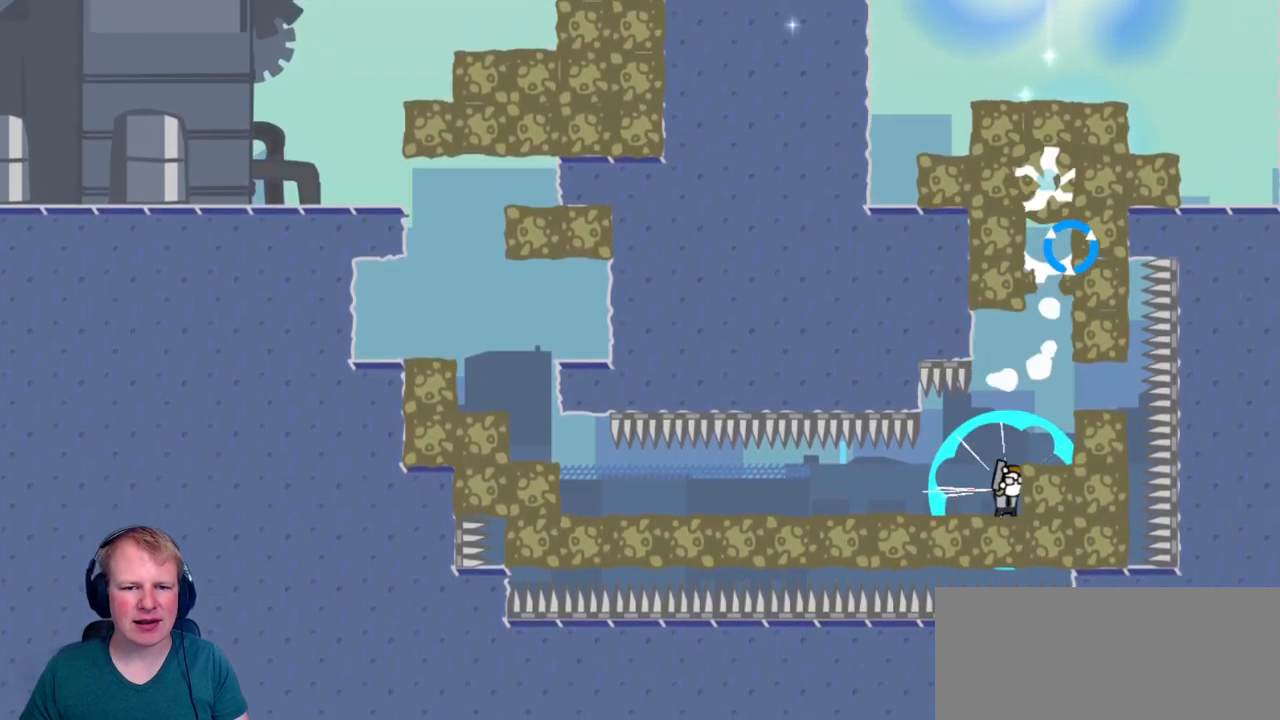
{"keys": [], "mouse": [], "events": [[400, "mouse_left", "down"], [433, "mouse_left", "up"]]}
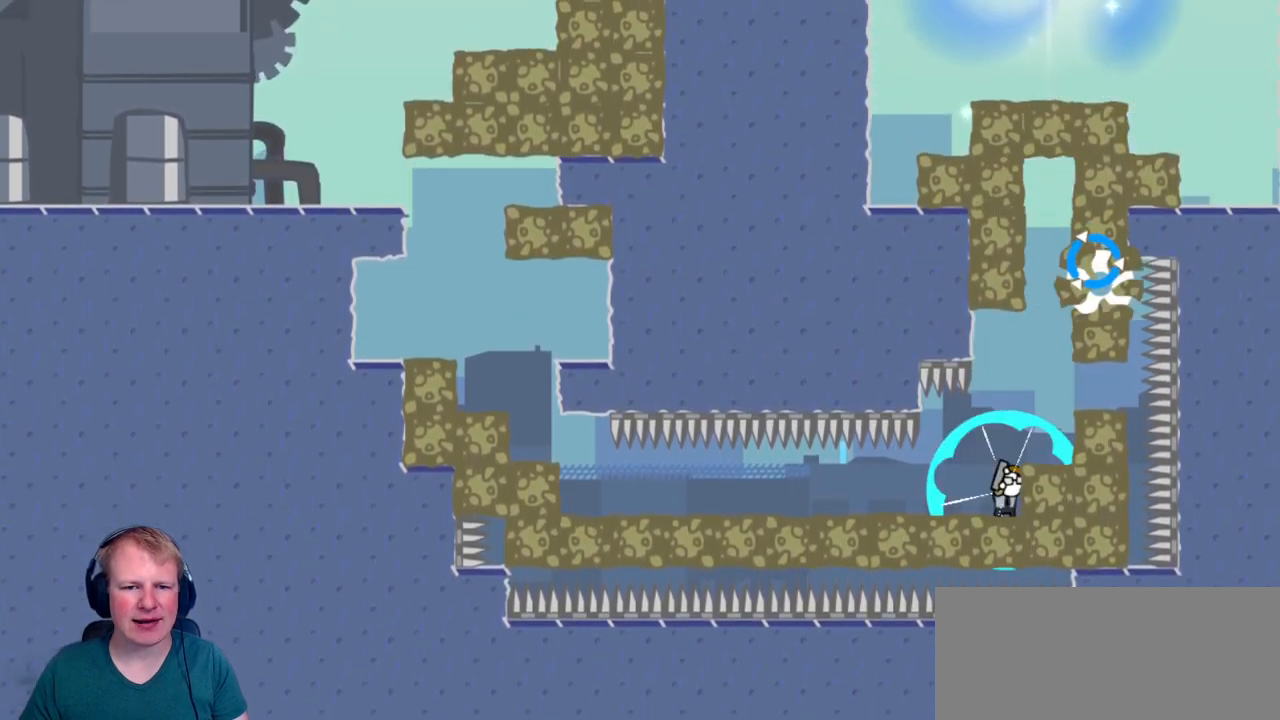
{"keys": [], "mouse": [], "events": [[367, "mouse_left", "down"], [500, "mouse_left", "up"]]}
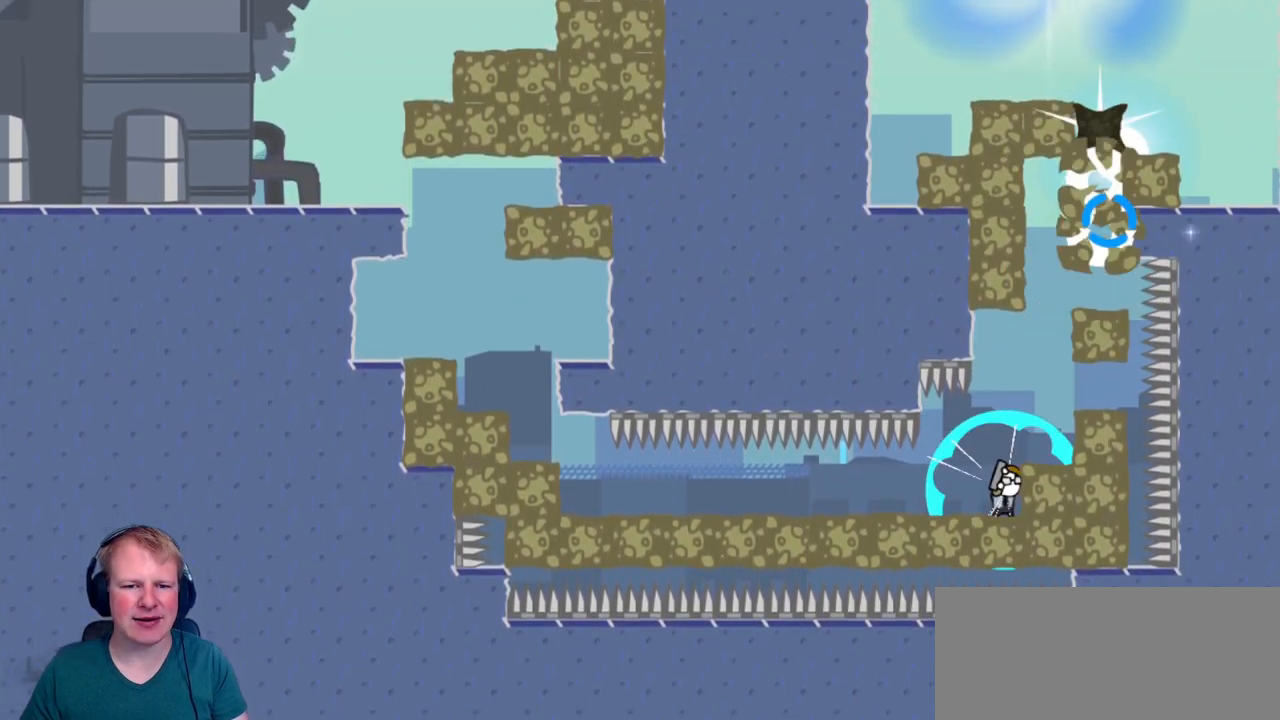
{"keys": [], "mouse": ["left"], "events": [[433, "mouse_left", "down"]]}
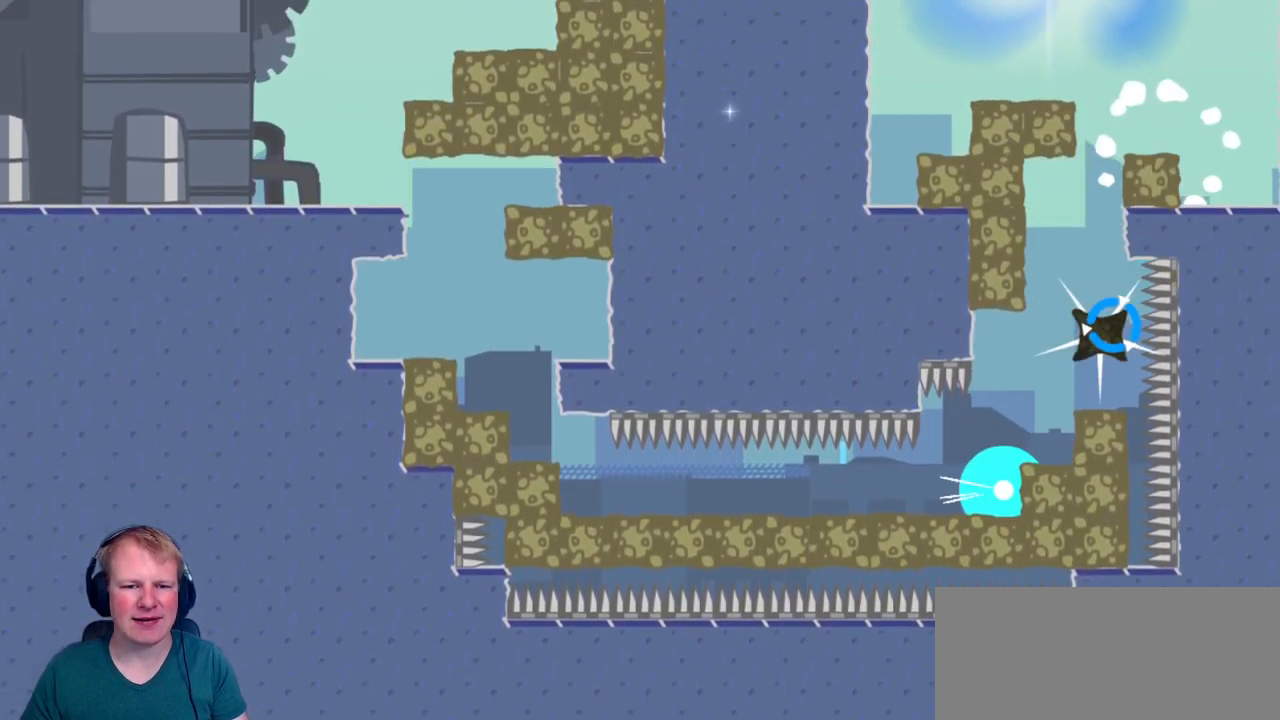
{"keys": ["d", "w"], "mouse": [], "events": [[33, "mouse_left", "up"], [433, "d", "down"], [433, "w", "down"]]}
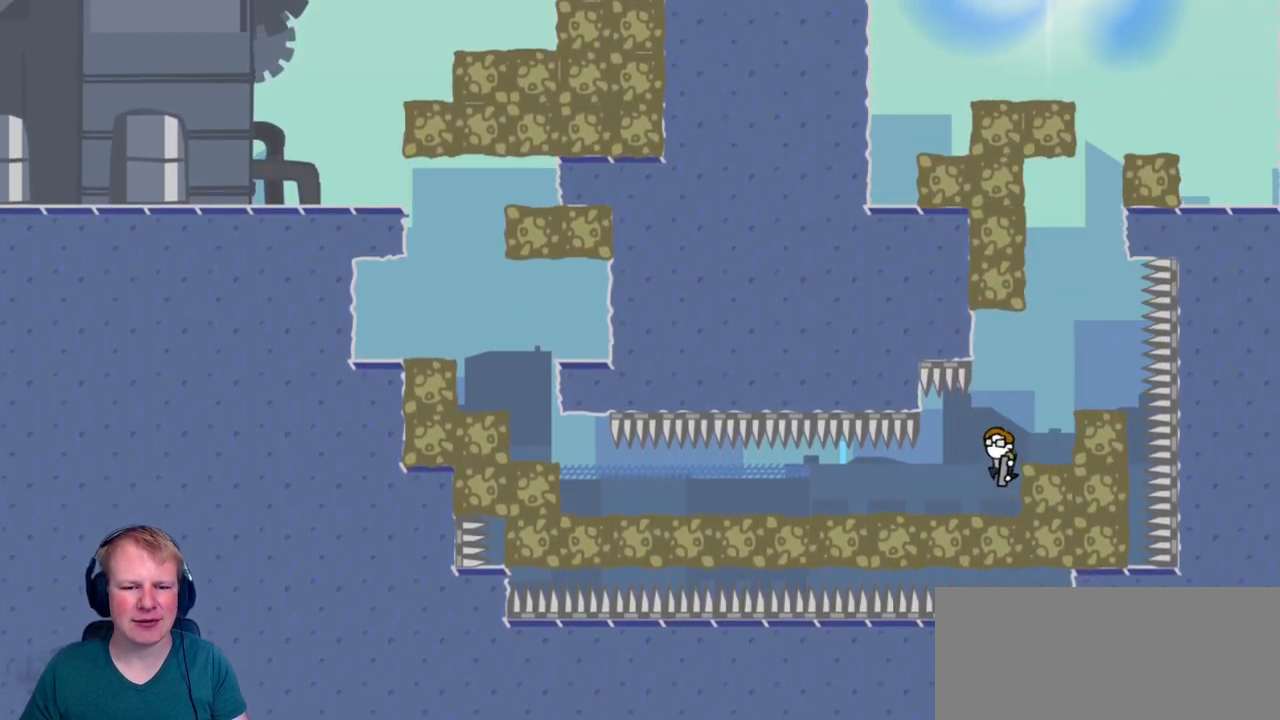
{"keys": ["d", "w"], "mouse": [], "events": [[83, "w", "up"], [400, "w", "down"]]}
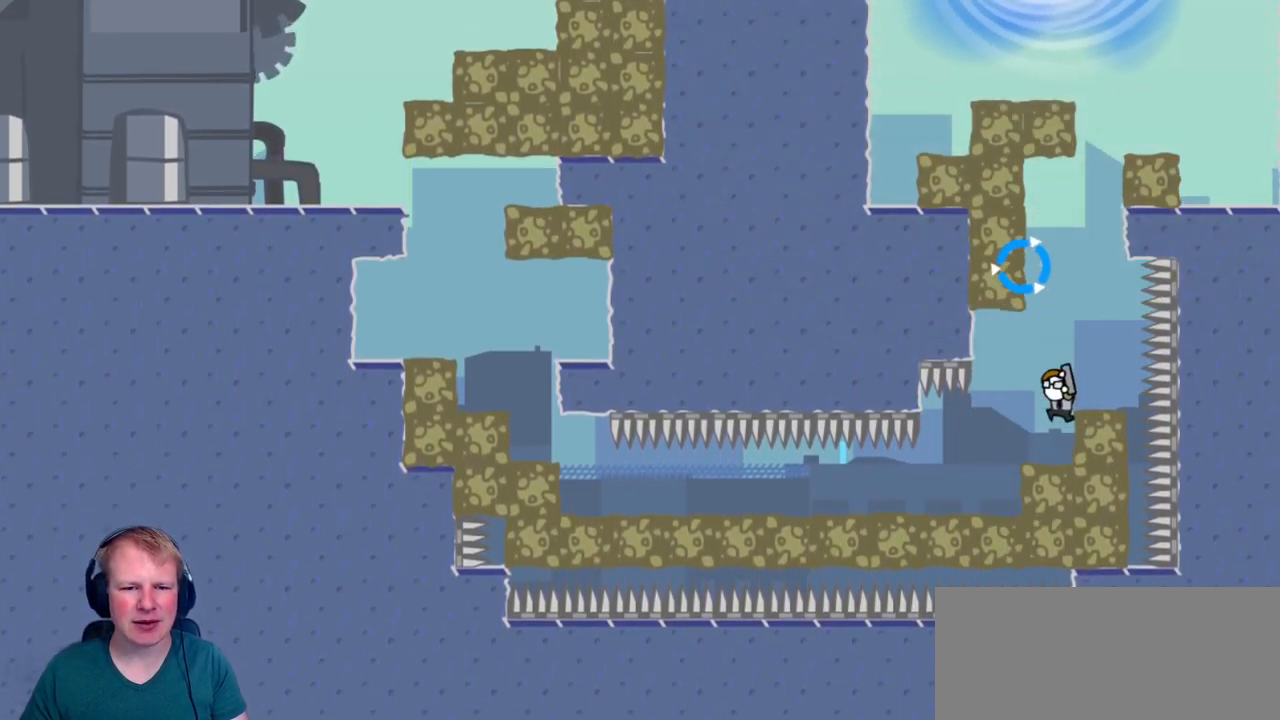
{"keys": ["d"], "mouse": [], "events": [[50, "d", "up"], [50, "w", "up"], [383, "d", "down"]]}
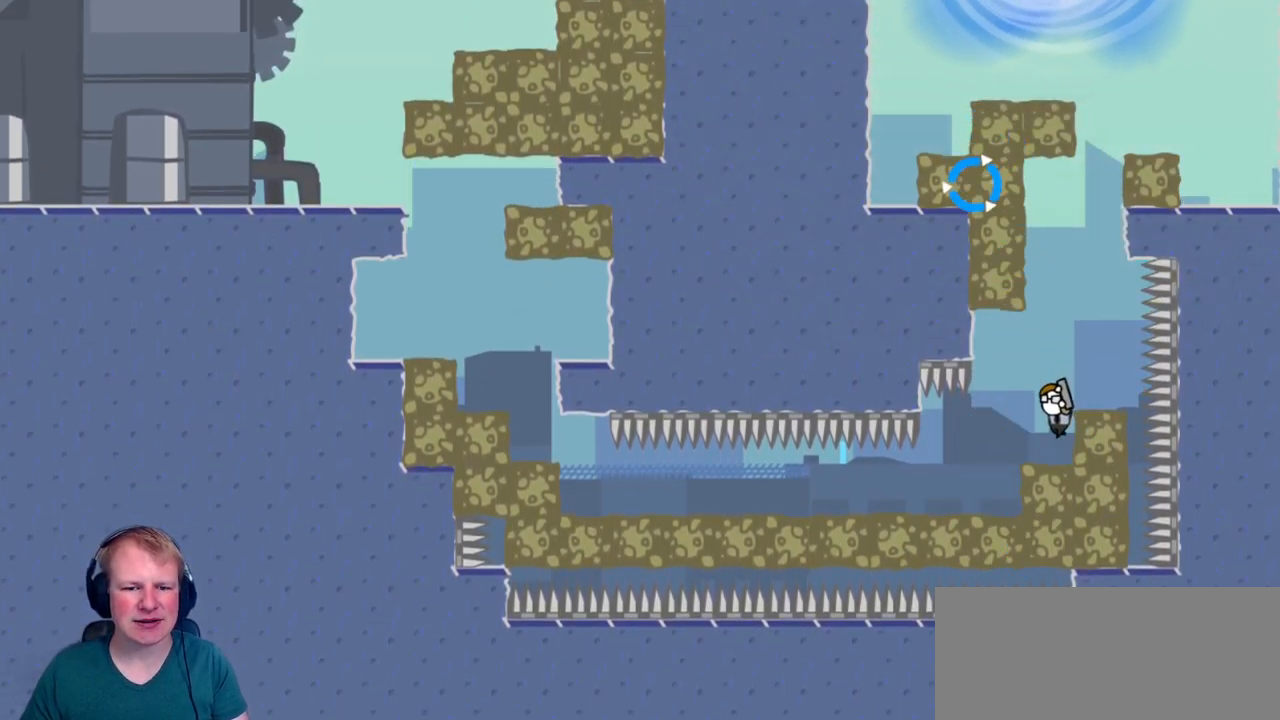
{"keys": ["d", "w"], "mouse": [], "events": [[67, "w", "down"], [200, "d", "up"], [200, "w", "up"], [350, "w", "down"], [400, "d", "down"]]}
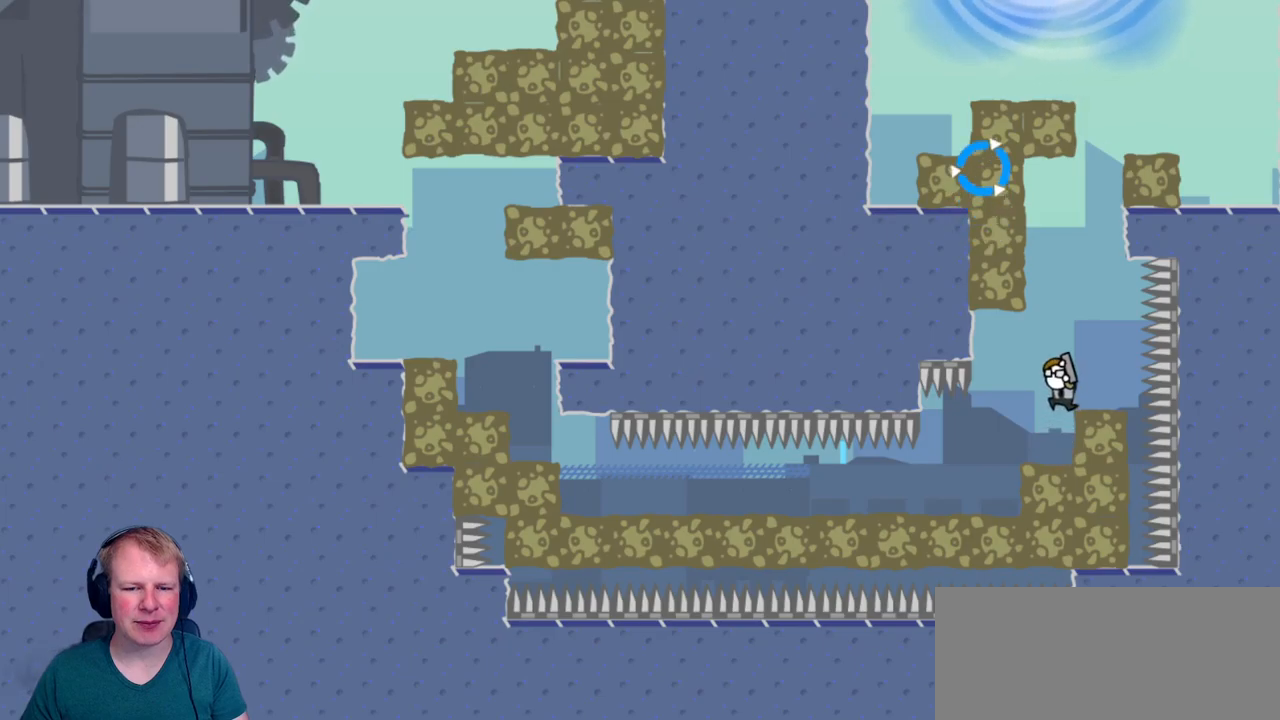
{"keys": [], "mouse": [], "events": [[34, "d", "up"], [84, "w", "up"], [317, "d", "down"], [450, "d", "up"]]}
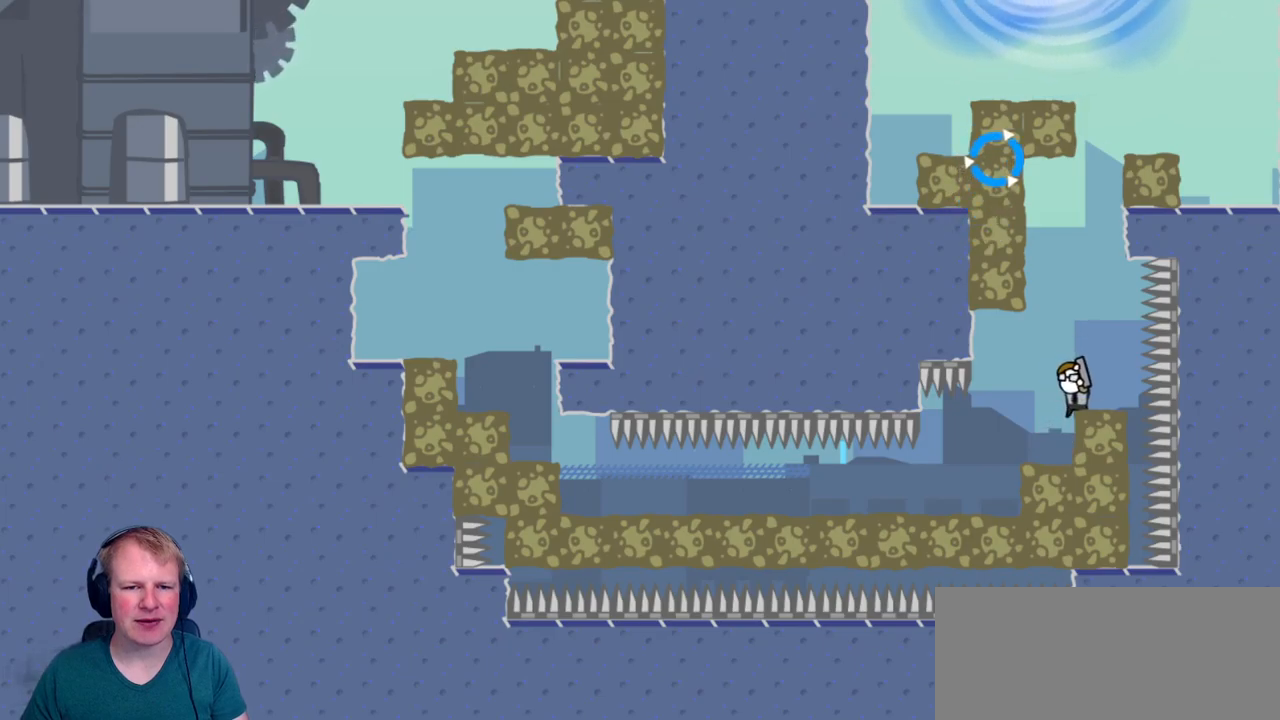
{"keys": [], "mouse": [], "events": [[184, "d", "down"], [334, "d", "up"]]}
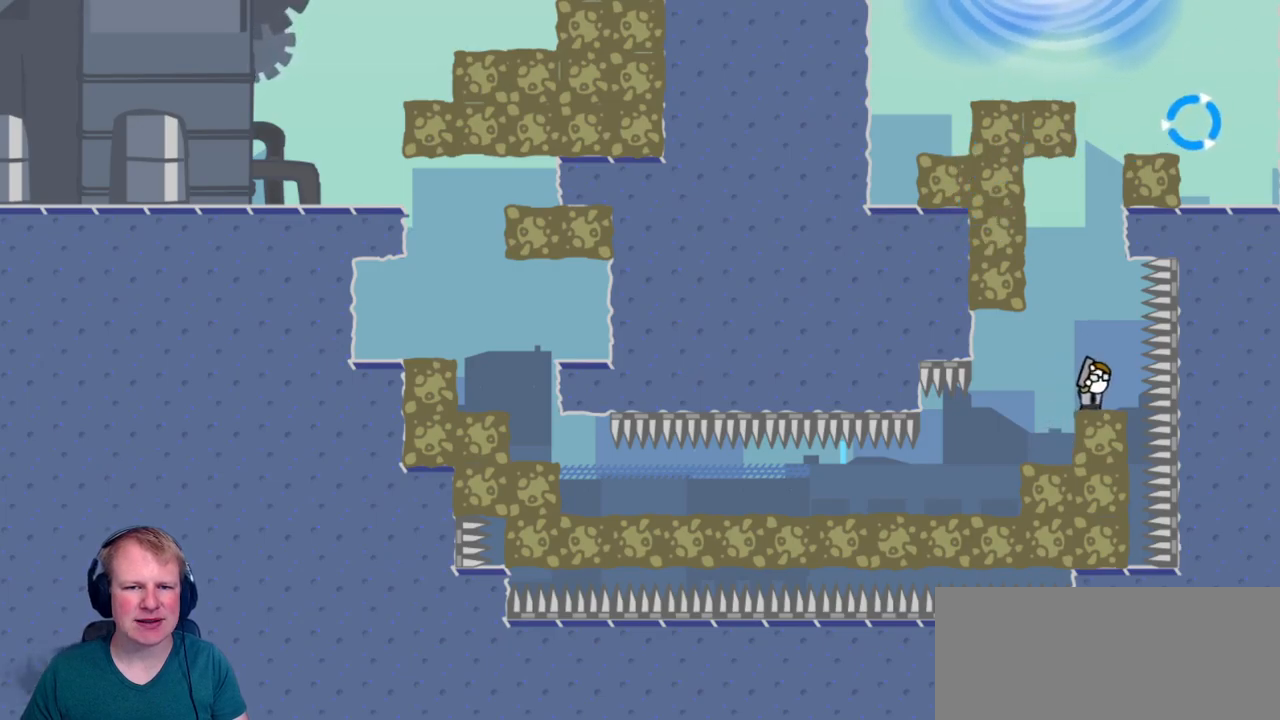
{"keys": [], "mouse": ["left"], "events": [[17, "mouse_left", "down"], [167, "mouse_left", "up"], [434, "mouse_left", "down"]]}
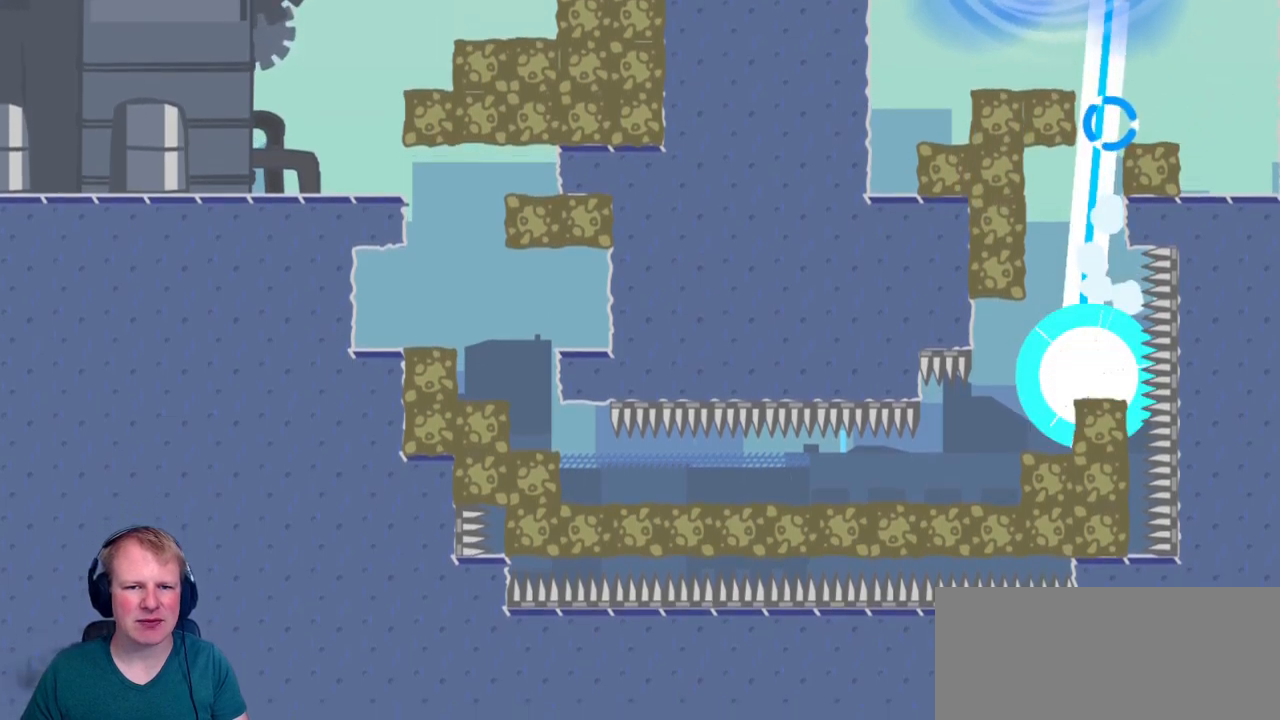
{"keys": [], "mouse": [], "events": [[34, "mouse_left", "up"], [317, "mouse_left", "down"], [450, "mouse_left", "up"]]}
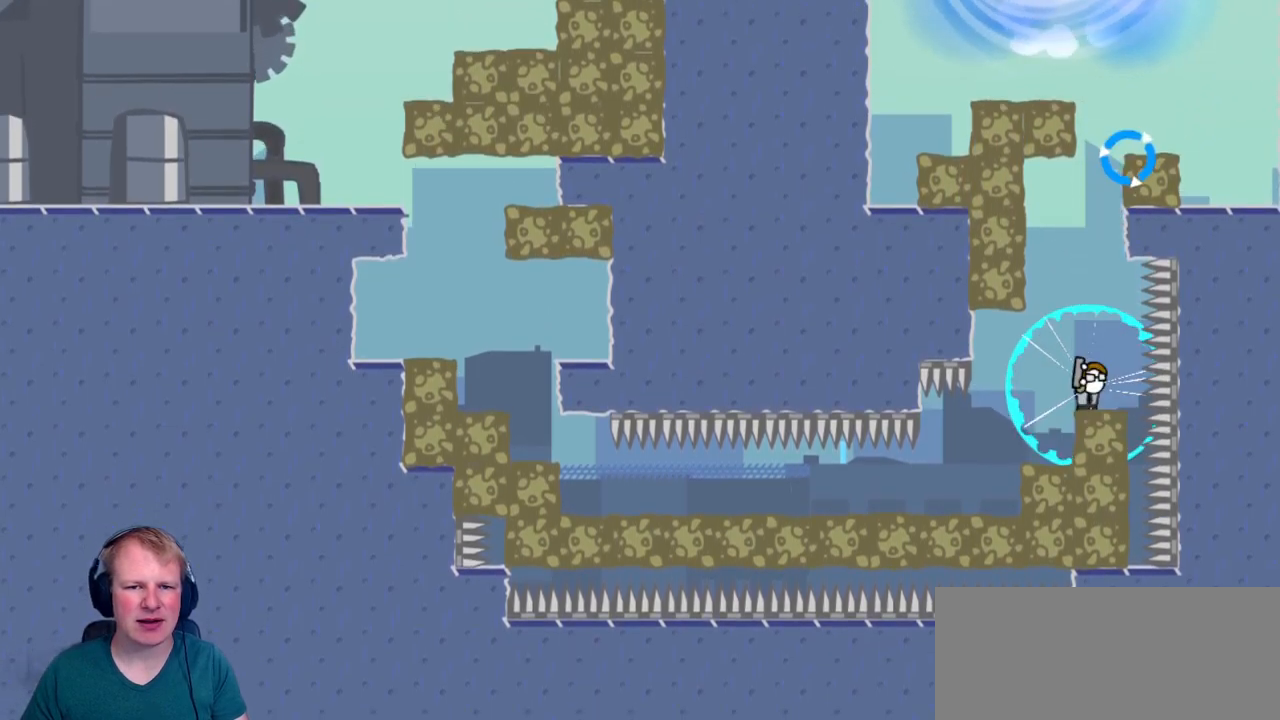
{"keys": [], "mouse": [], "events": [[234, "mouse_left", "down"], [334, "mouse_left", "up"]]}
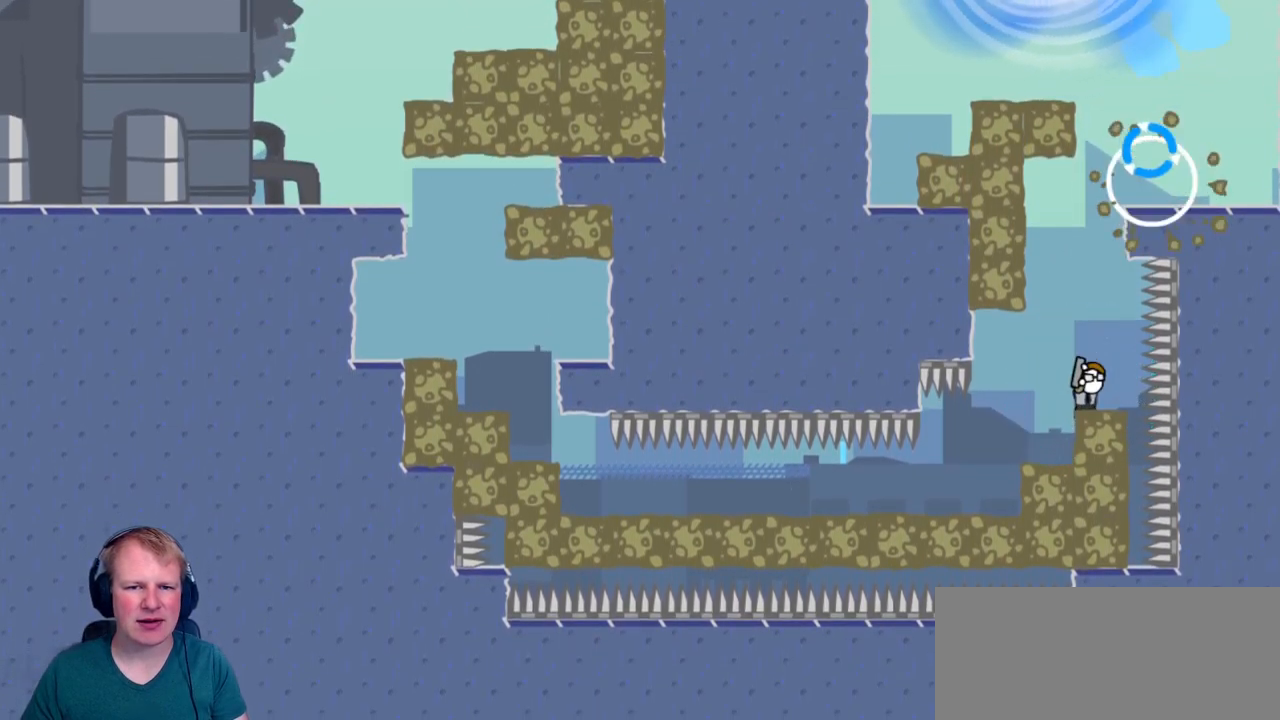
{"keys": [], "mouse": [], "events": []}
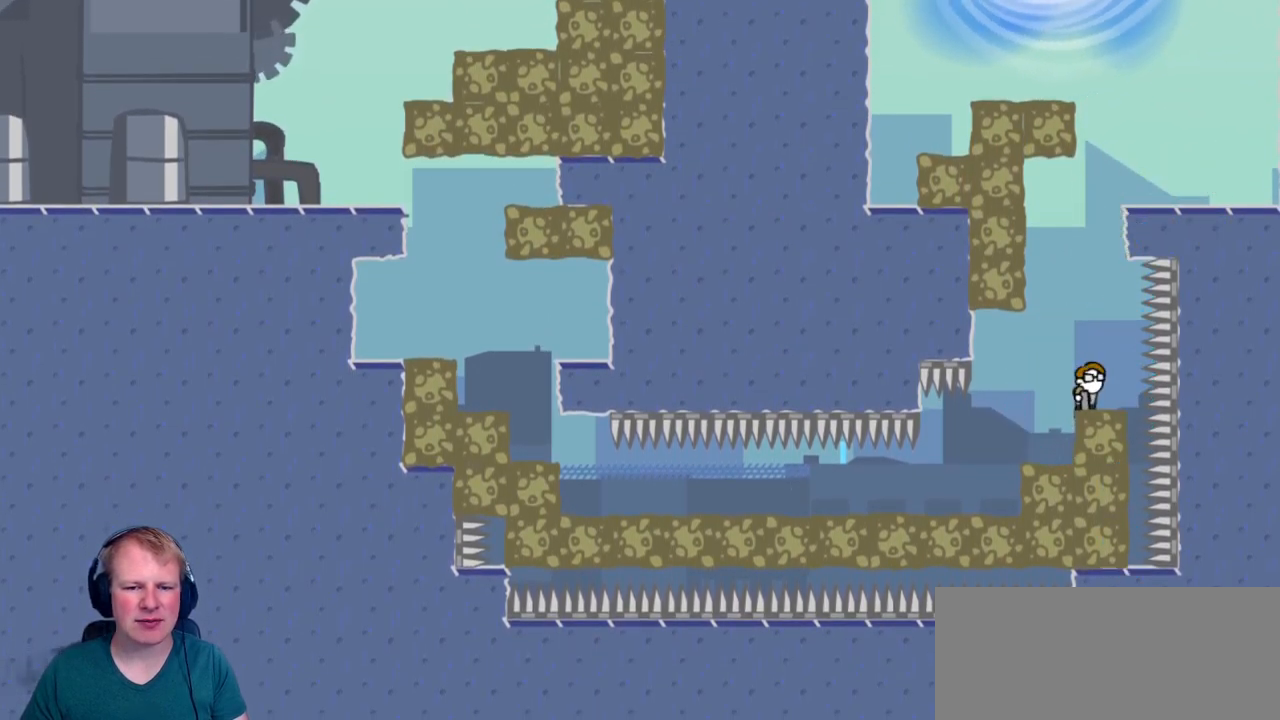
{"keys": ["d"], "mouse": ["left"], "events": [[84, "mouse_left", "down"], [450, "d", "down"]]}
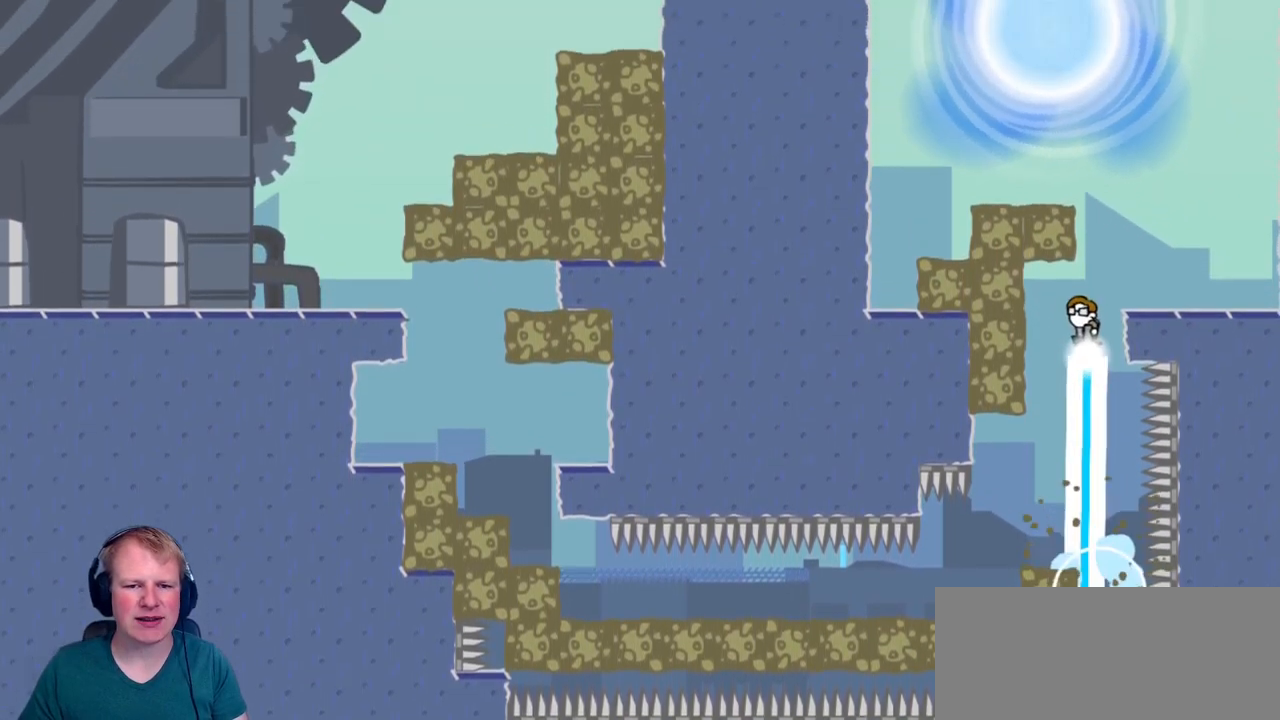
{"keys": [], "mouse": [], "events": [[284, "mouse_left", "up"], [334, "d", "up"]]}
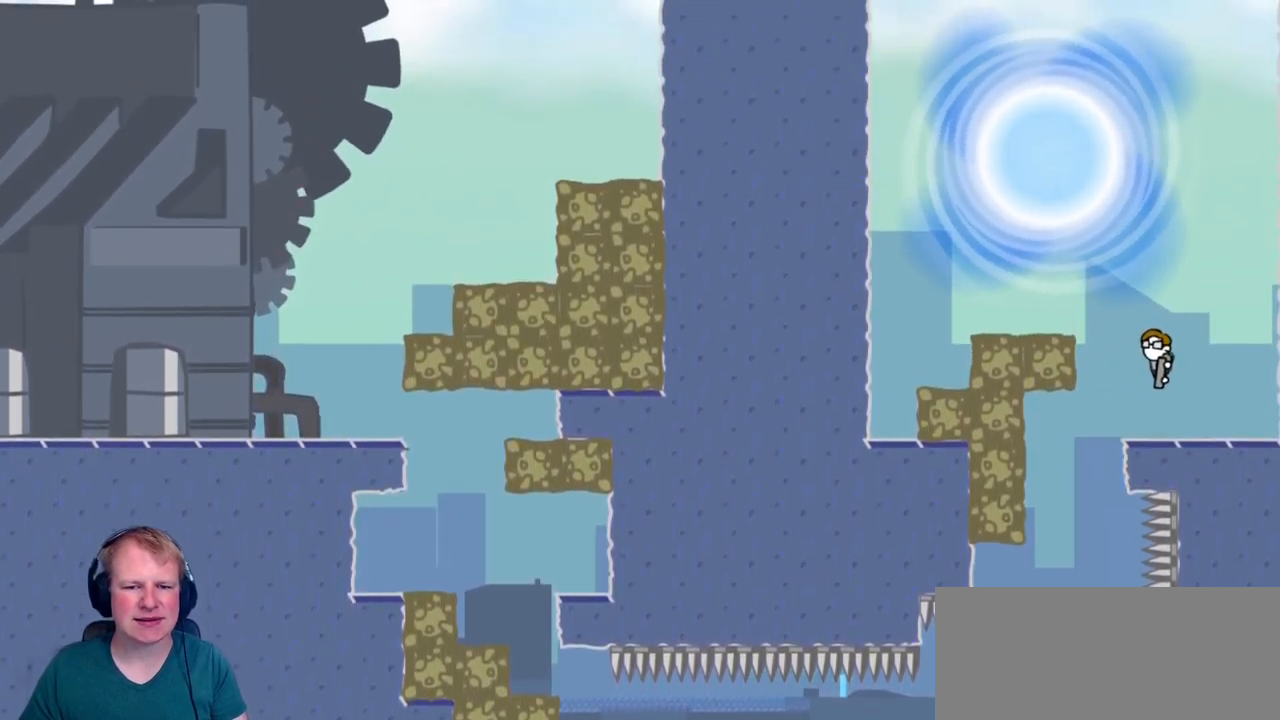
{"keys": [], "mouse": [], "events": []}
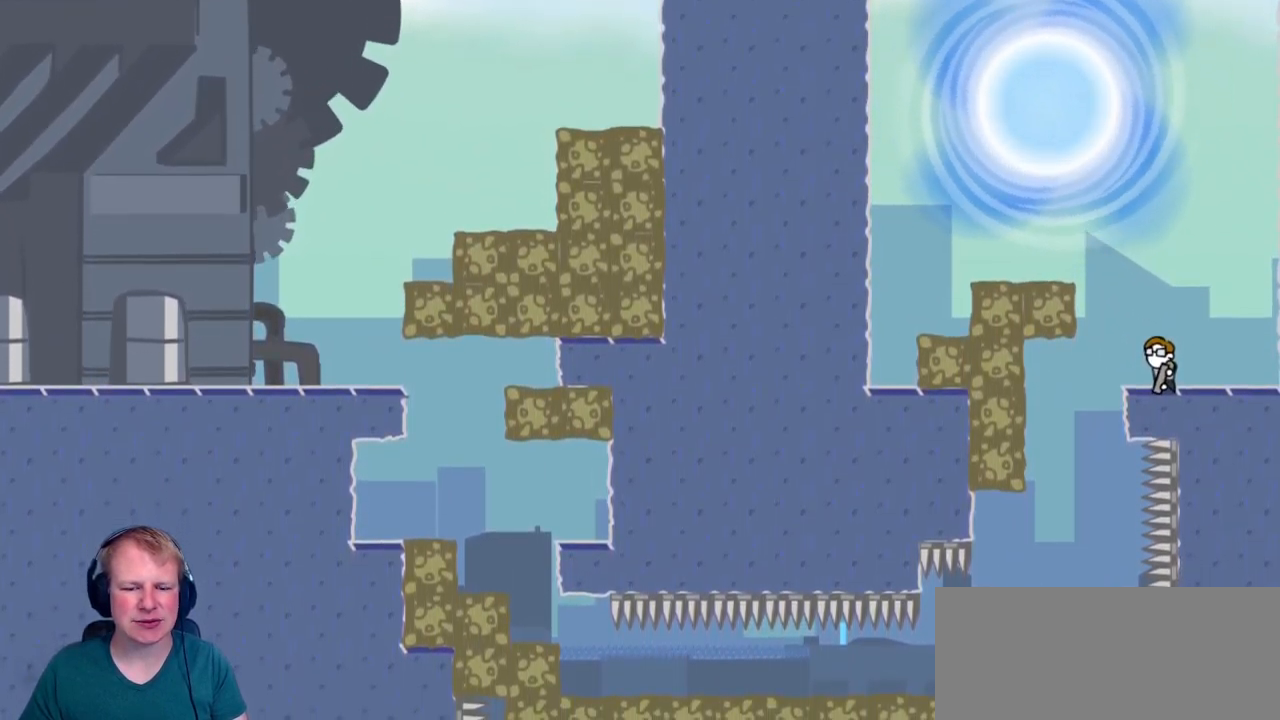
{"keys": [], "mouse": [], "events": []}